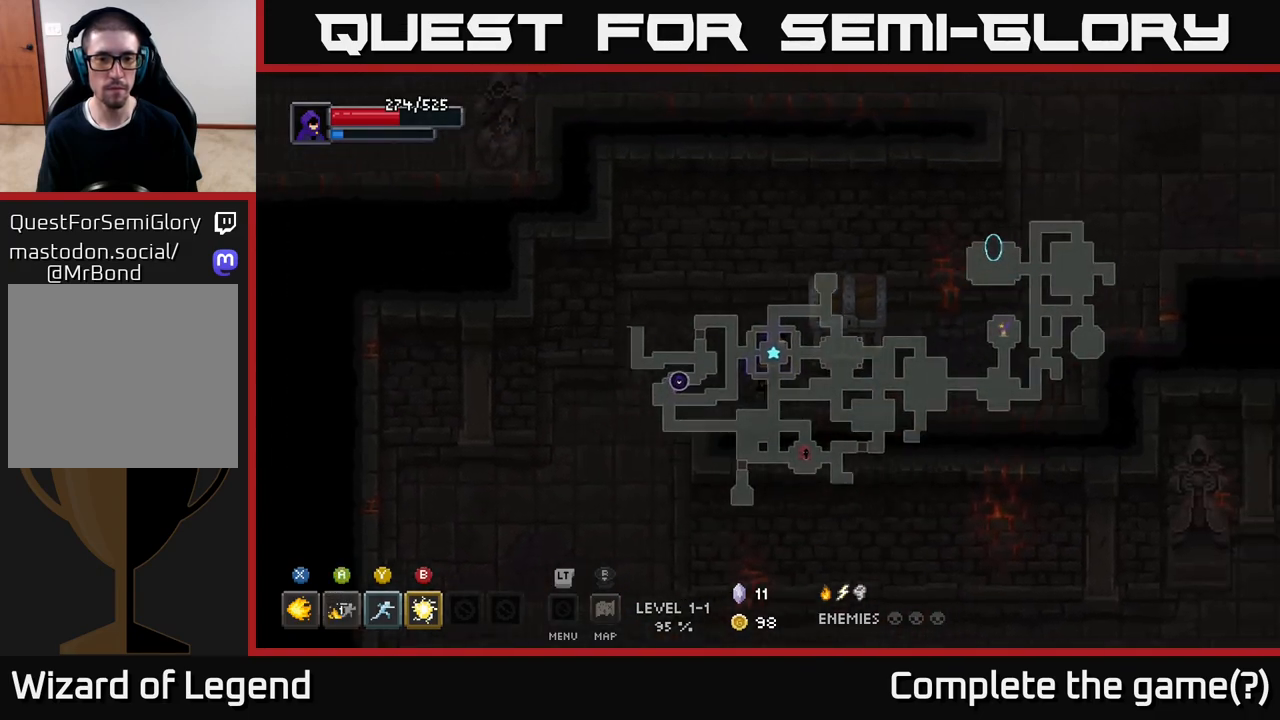
Gameplay with a controller (Xbox layout); each line is a JSON object with the inputs held at the frame after it. "events" lists button and stick changes between this image and that frame as [ms after this image, input, new state], when the widget could be followed in between.
{"buttons": [], "left_stick": "center", "right_stick": "center", "events": [[267, "left_stick", "up"], [367, "X", "down"], [383, "left_stick", "center"], [467, "X", "up"]]}
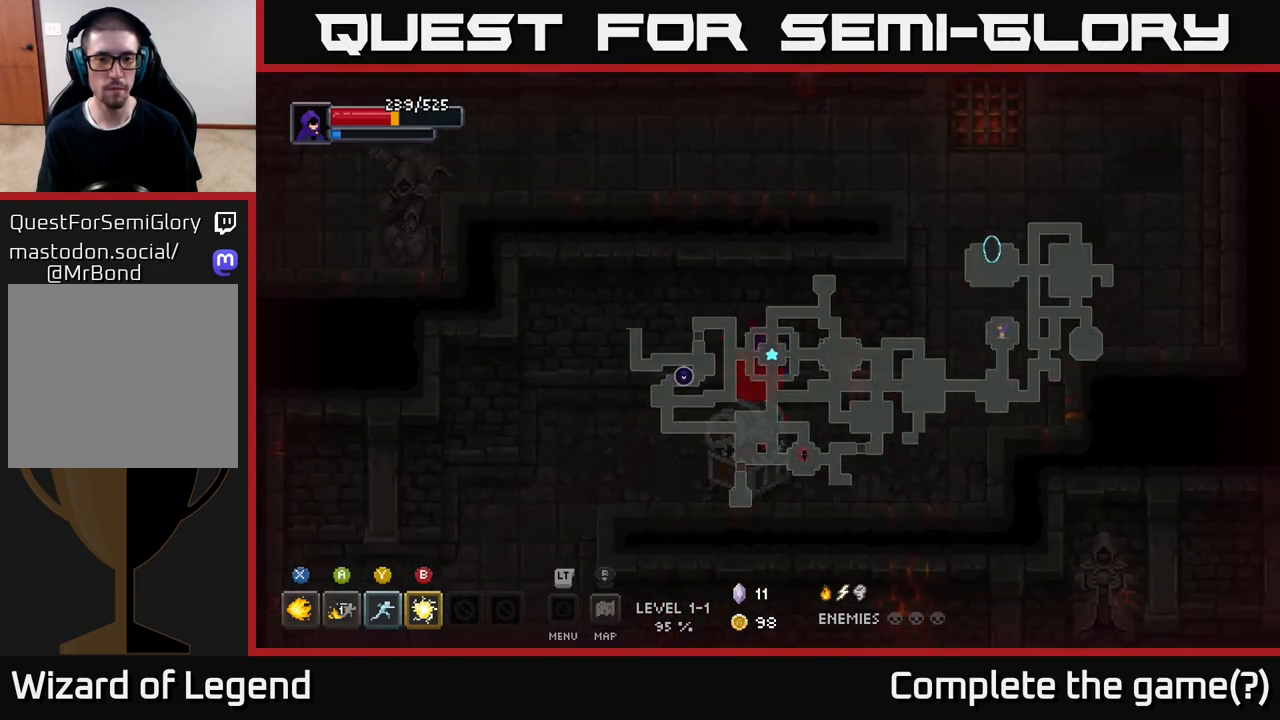
{"buttons": [], "left_stick": "down-right", "right_stick": "center", "events": [[67, "left_stick", "down-left"], [267, "left_stick", "center"], [317, "A", "down"], [383, "A", "up"], [450, "left_stick", "down-right"]]}
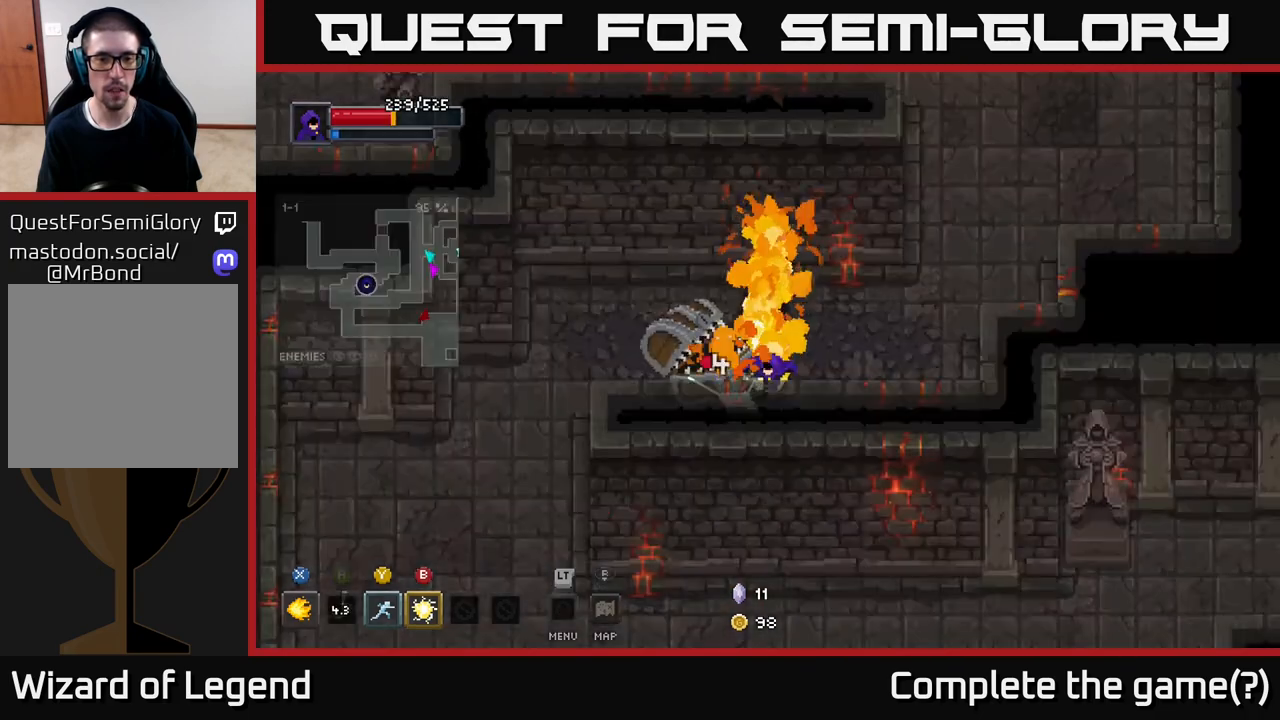
{"buttons": [], "left_stick": "right", "right_stick": "center", "events": [[17, "left_stick", "right"]]}
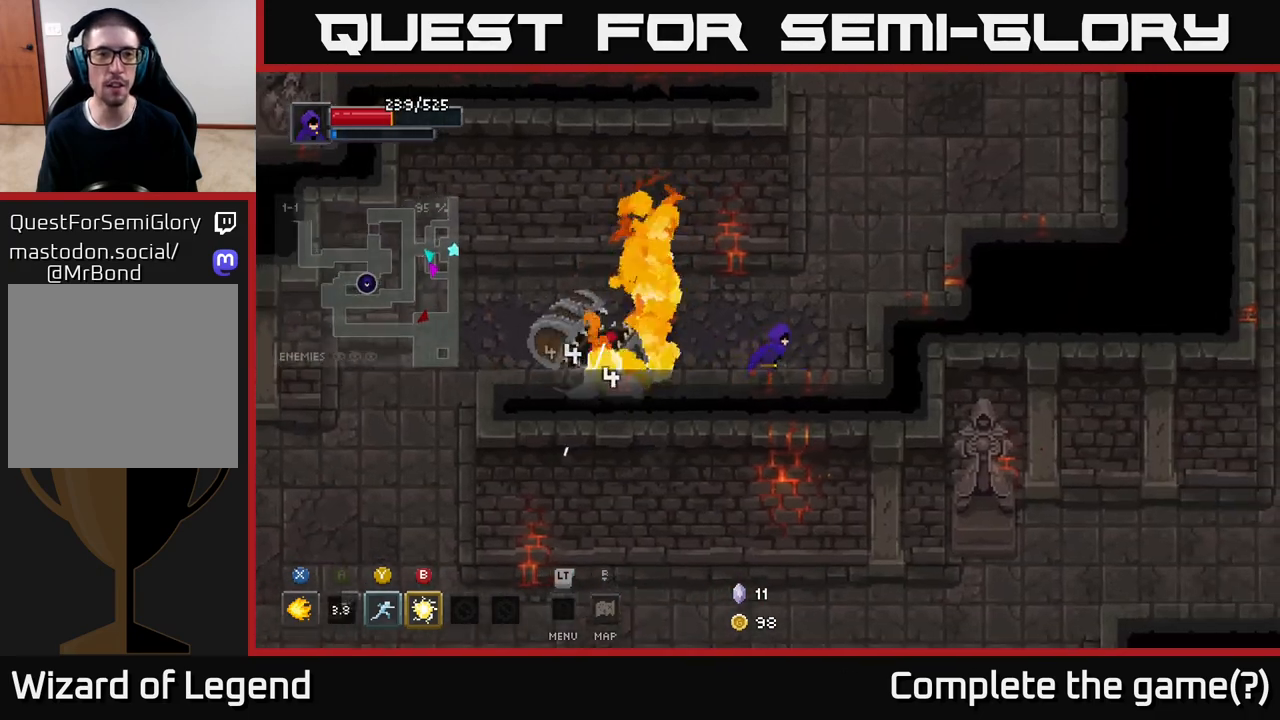
{"buttons": ["X"], "left_stick": "center", "right_stick": "center", "events": [[67, "X", "down"], [67, "left_stick", "left"], [267, "left_stick", "center"]]}
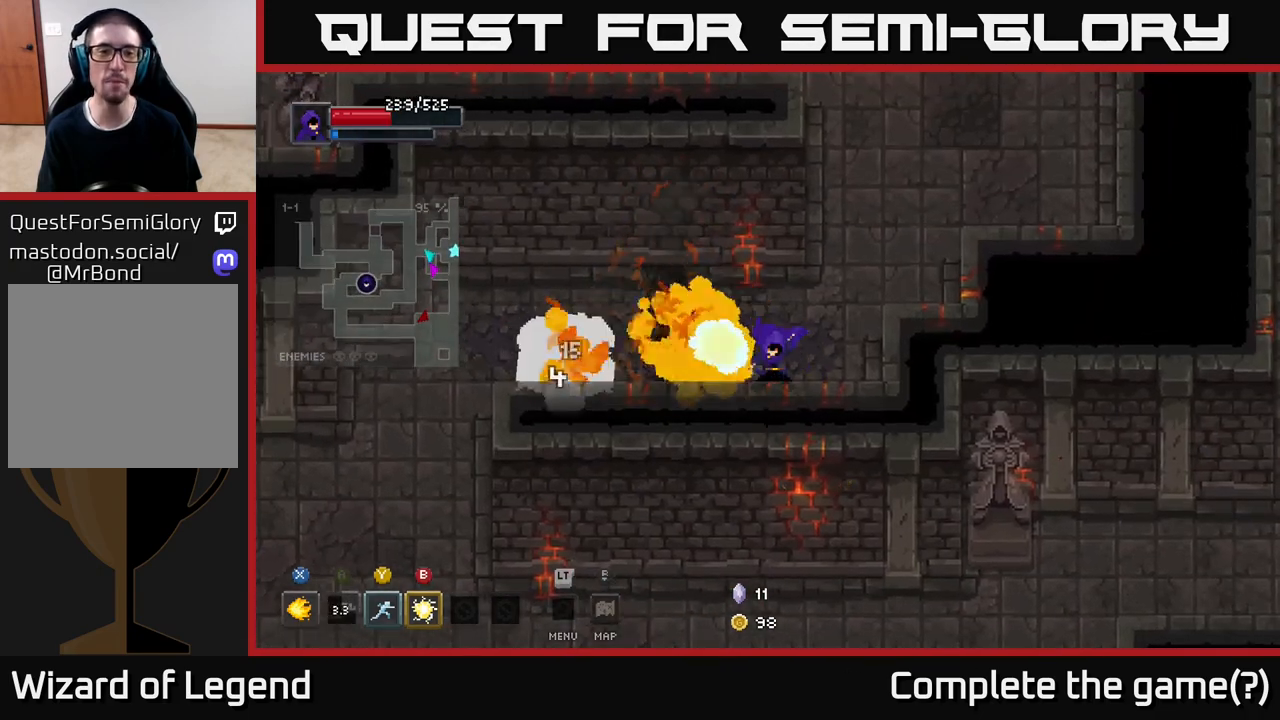
{"buttons": ["X"], "left_stick": "center", "right_stick": "center", "events": [[100, "left_stick", "left"], [383, "left_stick", "center"]]}
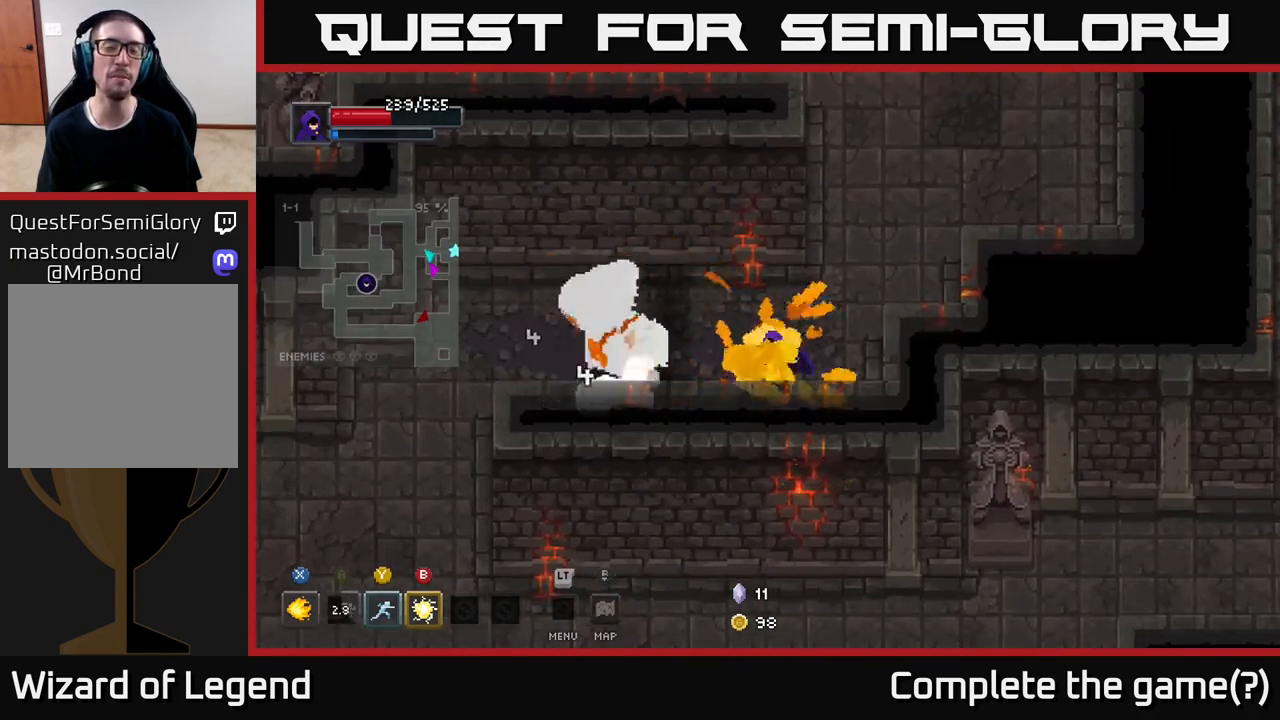
{"buttons": [], "left_stick": "left", "right_stick": "center", "events": [[167, "X", "up"], [217, "left_stick", "left"]]}
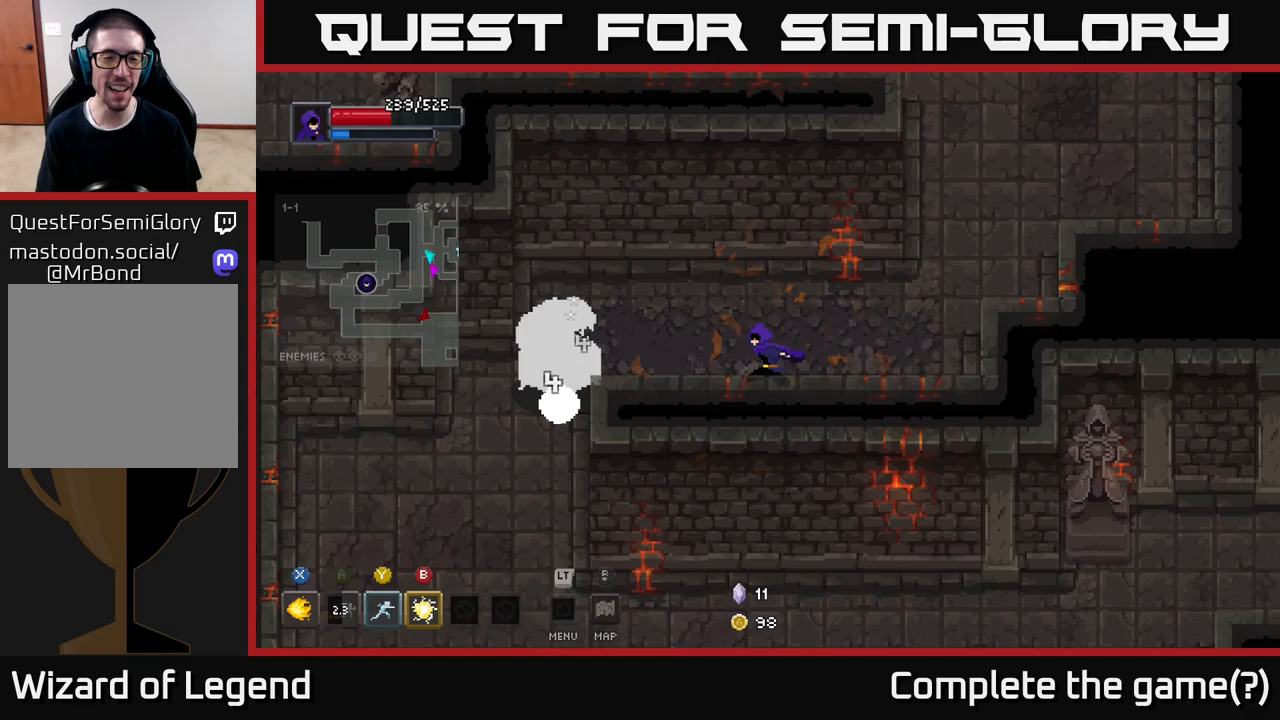
{"buttons": ["X"], "left_stick": "left", "right_stick": "center", "events": [[150, "X", "down"]]}
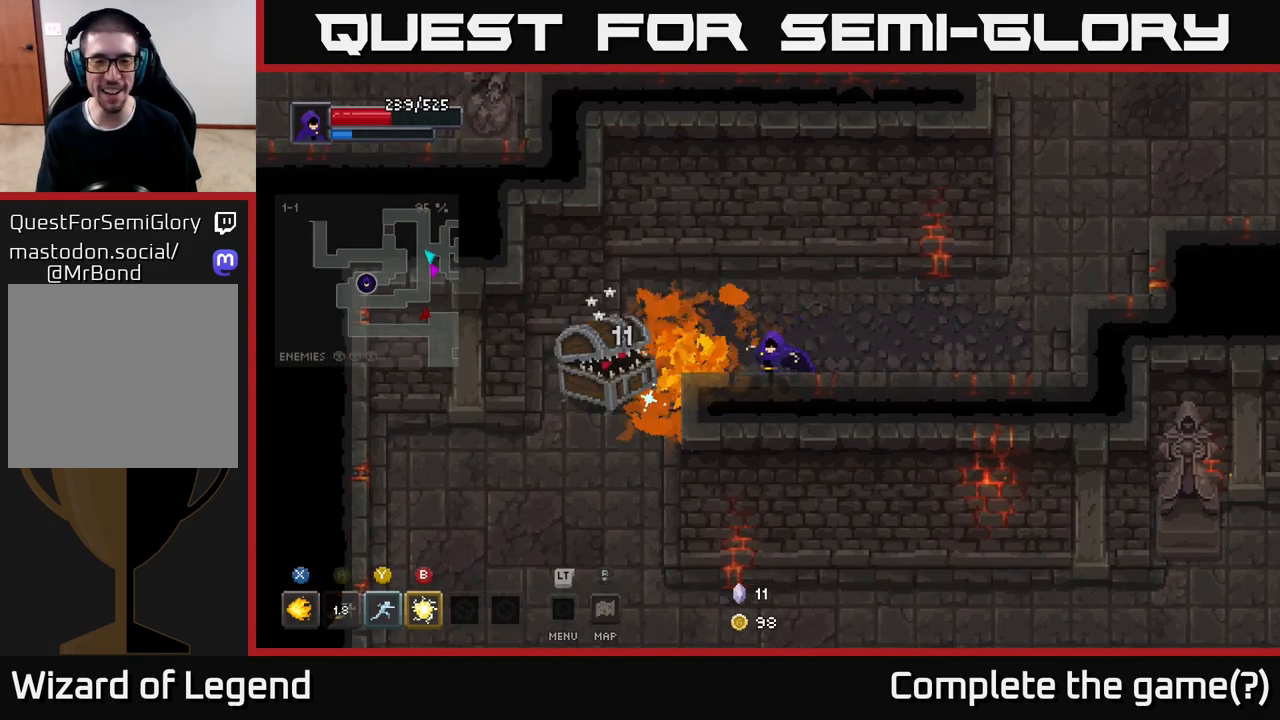
{"buttons": ["X"], "left_stick": "center", "right_stick": "center", "events": [[167, "left_stick", "center"]]}
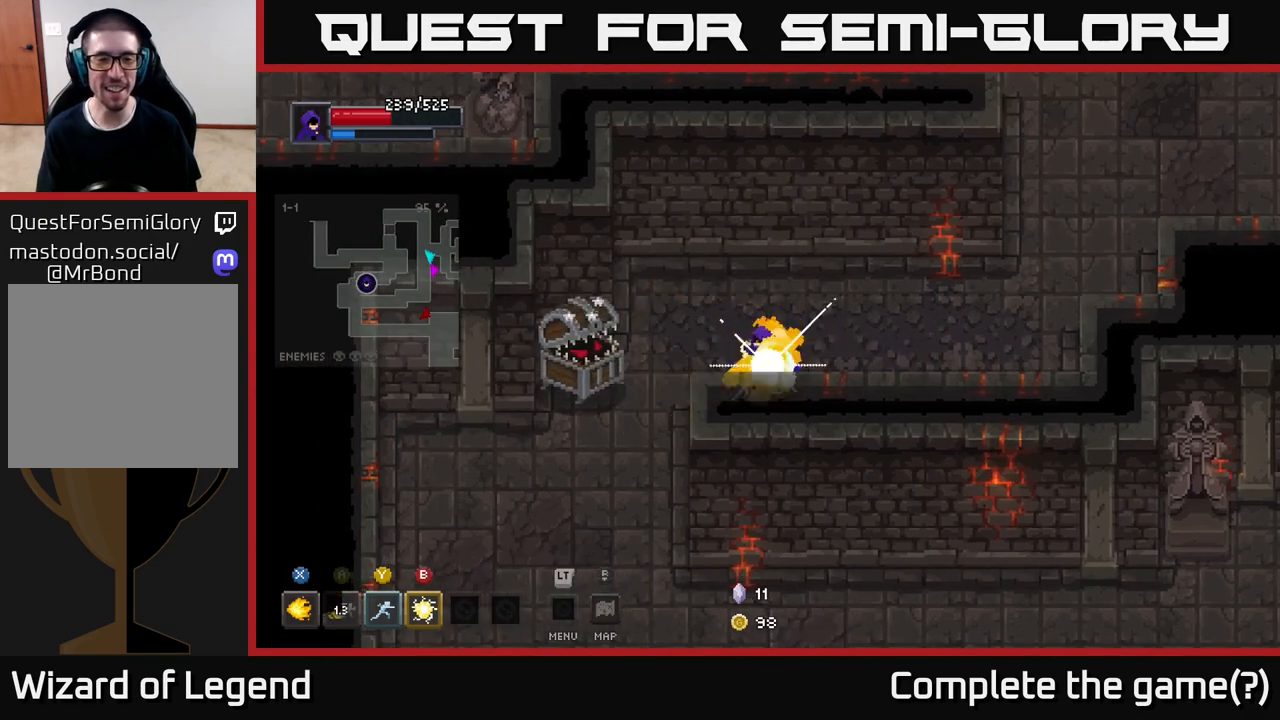
{"buttons": [], "left_stick": "right", "right_stick": "center", "events": [[300, "X", "up"], [400, "left_stick", "right"]]}
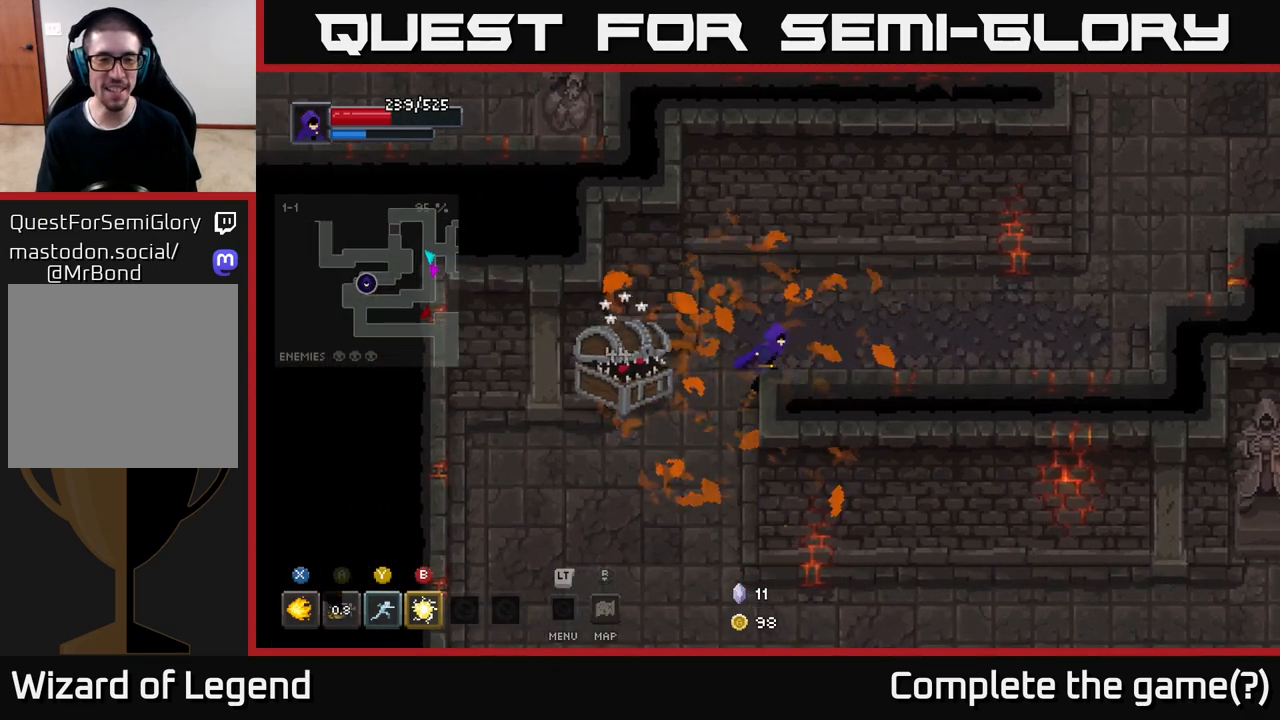
{"buttons": [], "left_stick": "up-right", "right_stick": "center", "events": [[483, "left_stick", "up-right"]]}
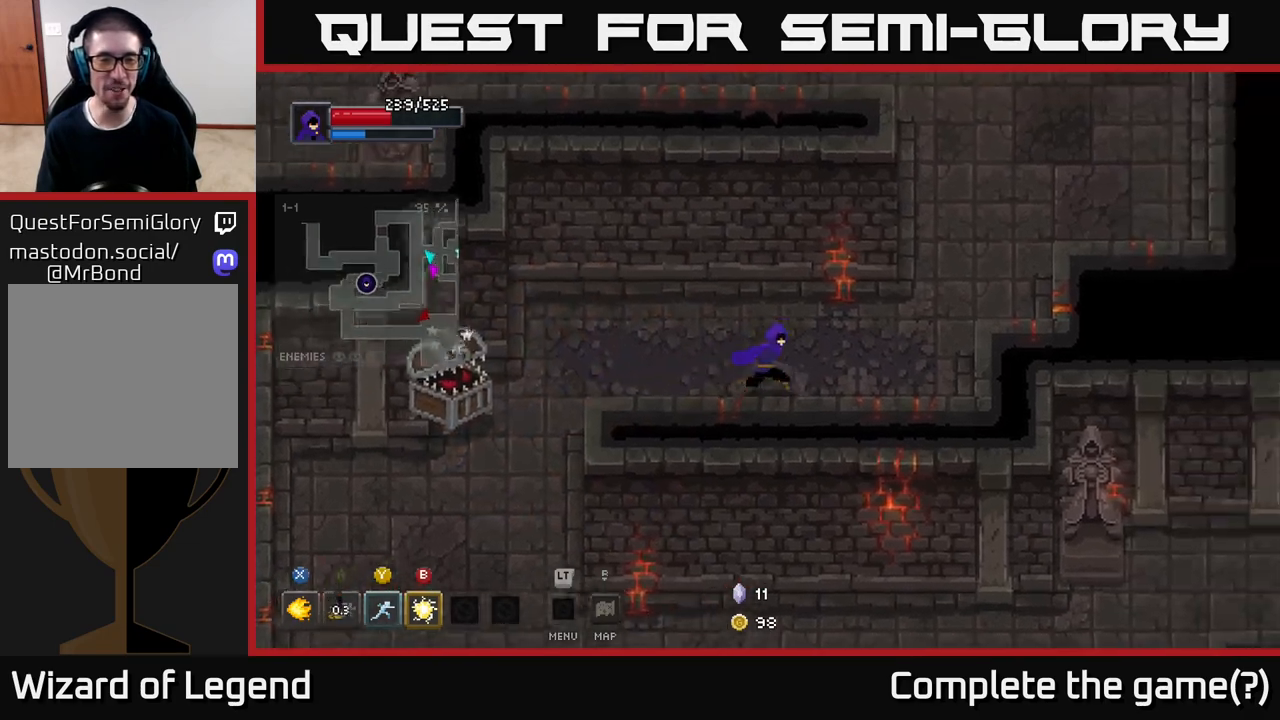
{"buttons": [], "left_stick": "left", "right_stick": "center", "events": [[133, "left_stick", "right"], [400, "left_stick", "up"], [483, "left_stick", "left"]]}
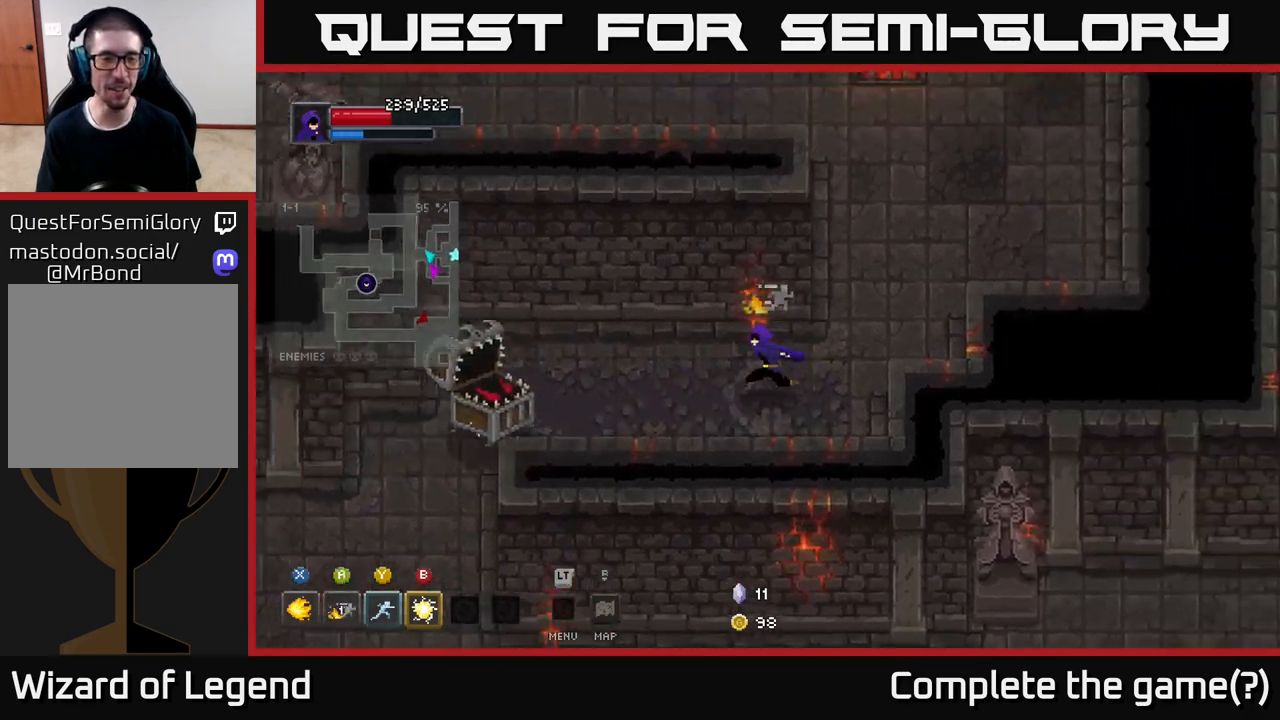
{"buttons": ["X"], "left_stick": "center", "right_stick": "center", "events": [[133, "X", "down"], [483, "left_stick", "center"]]}
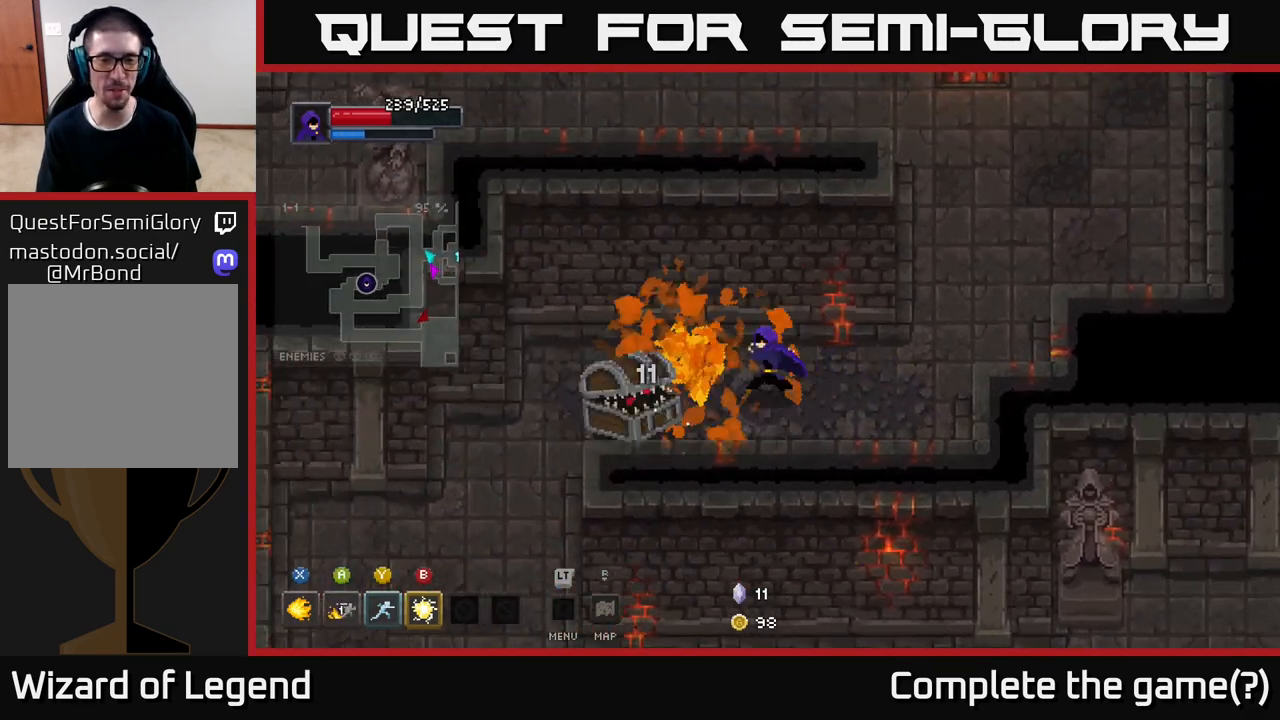
{"buttons": ["X"], "left_stick": "left", "right_stick": "center", "events": [[300, "left_stick", "left"]]}
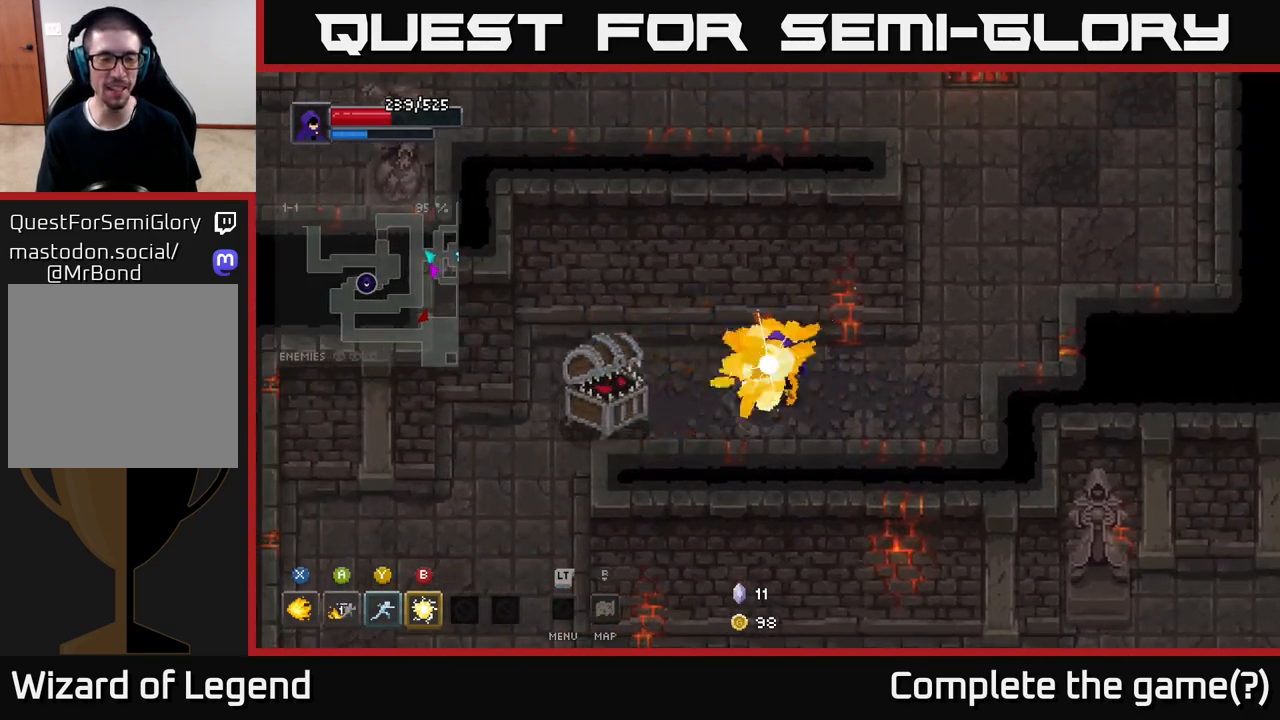
{"buttons": [], "left_stick": "down-left", "right_stick": "center", "events": [[33, "left_stick", "center"], [250, "X", "up"], [317, "left_stick", "down-right"], [500, "left_stick", "down-left"]]}
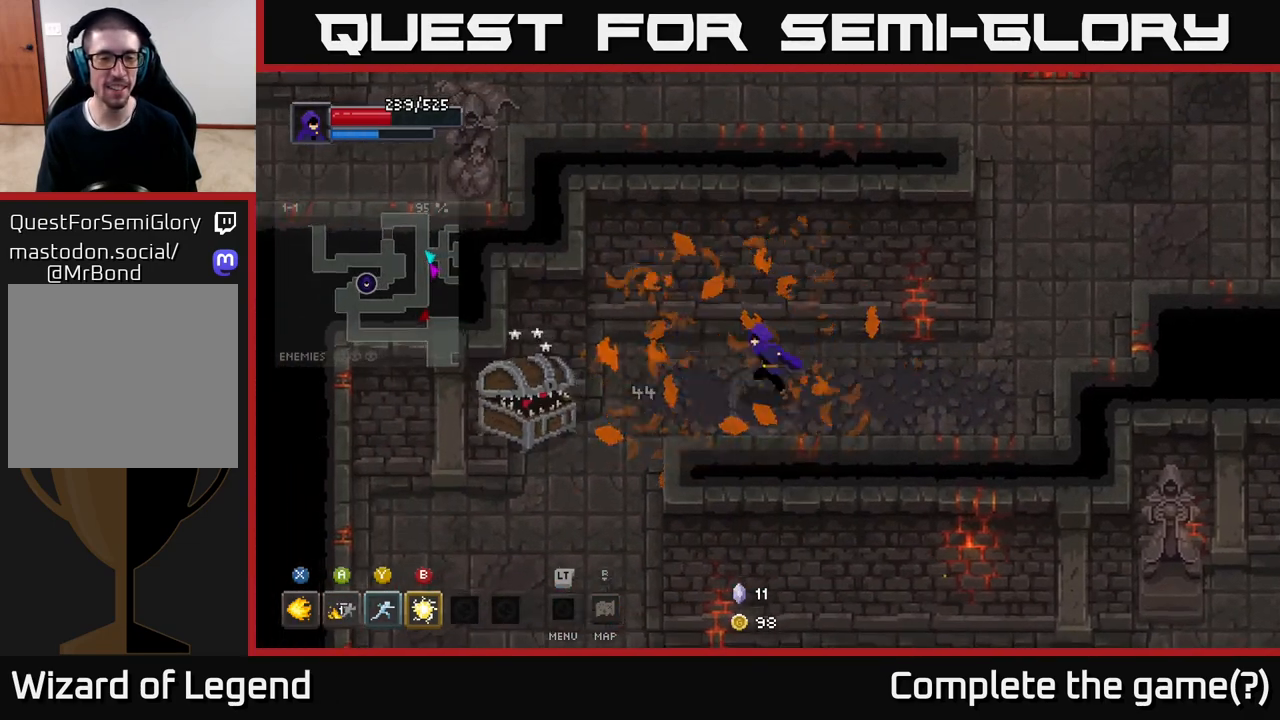
{"buttons": ["X"], "left_stick": "center", "right_stick": "center", "events": [[100, "left_stick", "left"], [233, "X", "down"], [467, "left_stick", "center"]]}
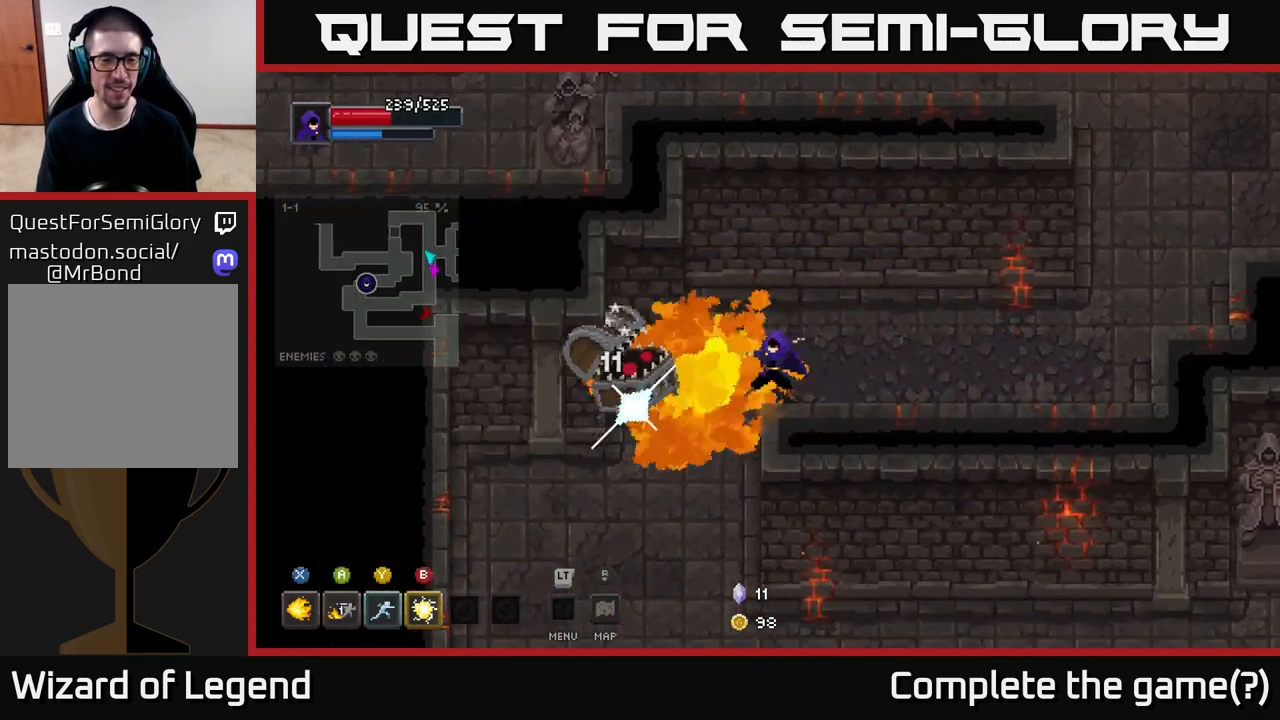
{"buttons": ["X"], "left_stick": "center", "right_stick": "center", "events": []}
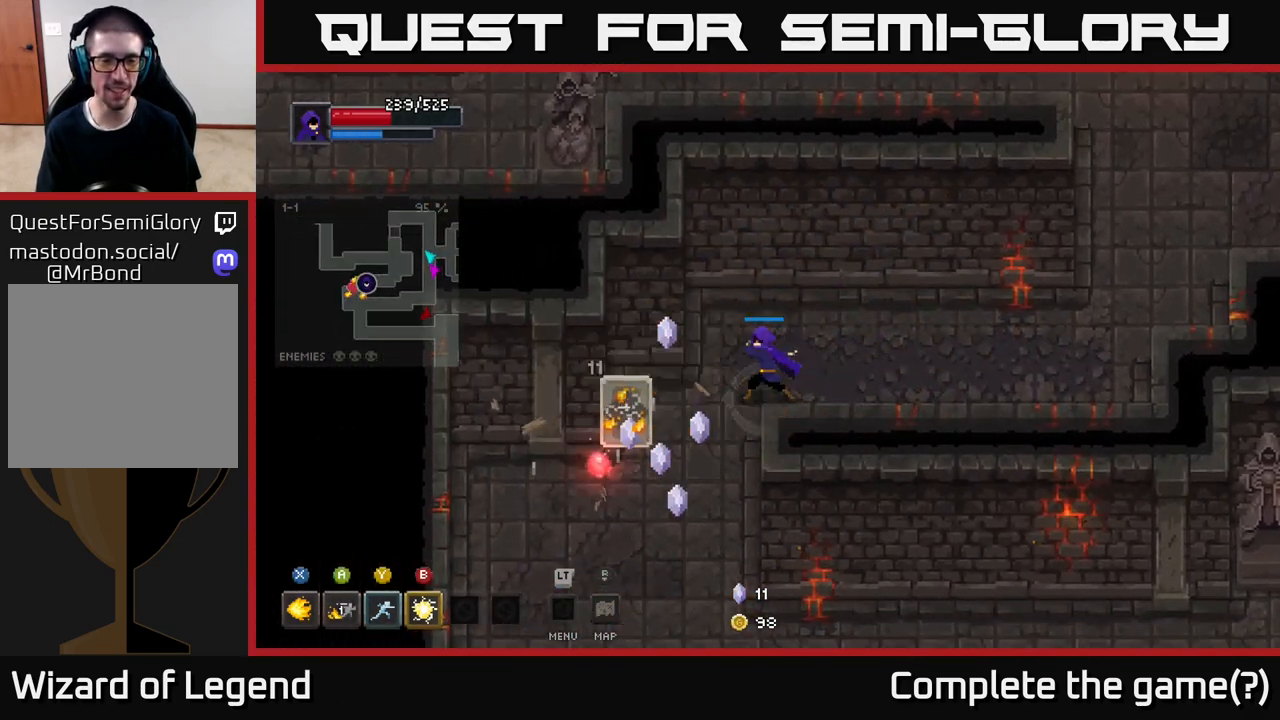
{"buttons": [], "left_stick": "down-left", "right_stick": "center", "events": [[233, "X", "up"], [283, "left_stick", "down-left"]]}
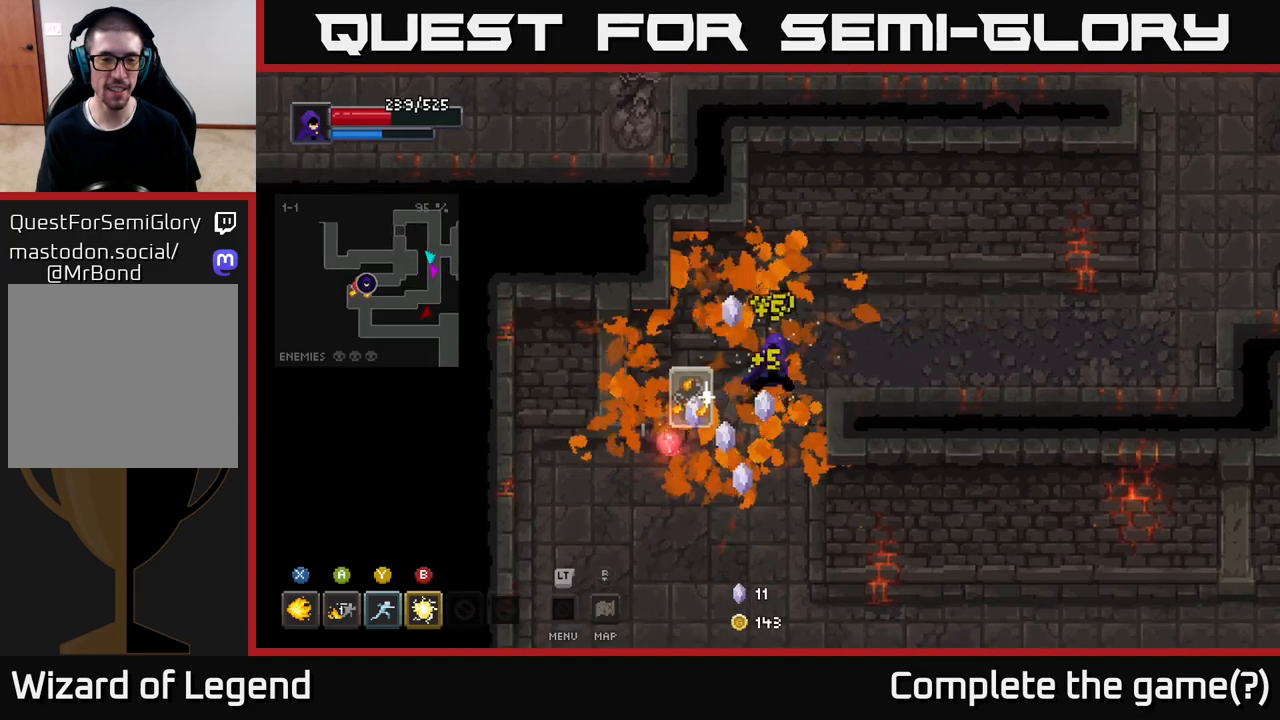
{"buttons": [], "left_stick": "center", "right_stick": "center", "events": [[317, "left_stick", "center"]]}
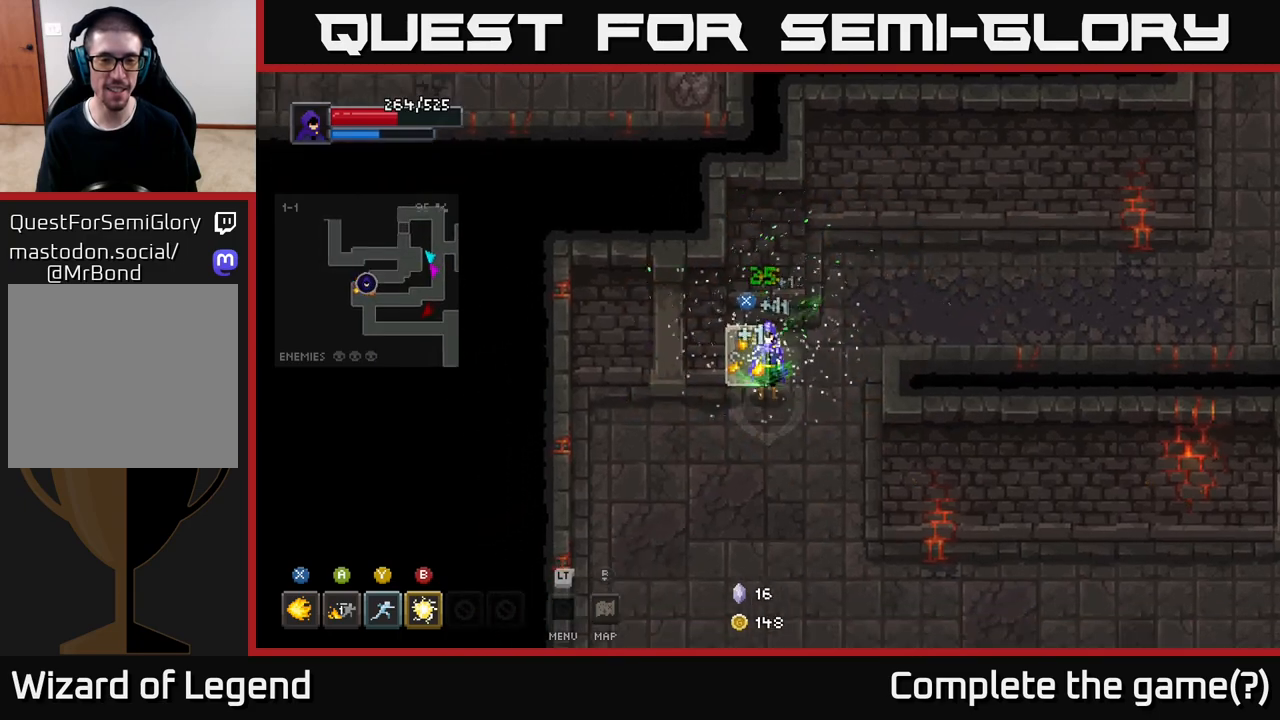
{"buttons": [], "left_stick": "up-right", "right_stick": "center", "events": [[217, "X", "down"], [317, "X", "up"], [350, "left_stick", "up-right"]]}
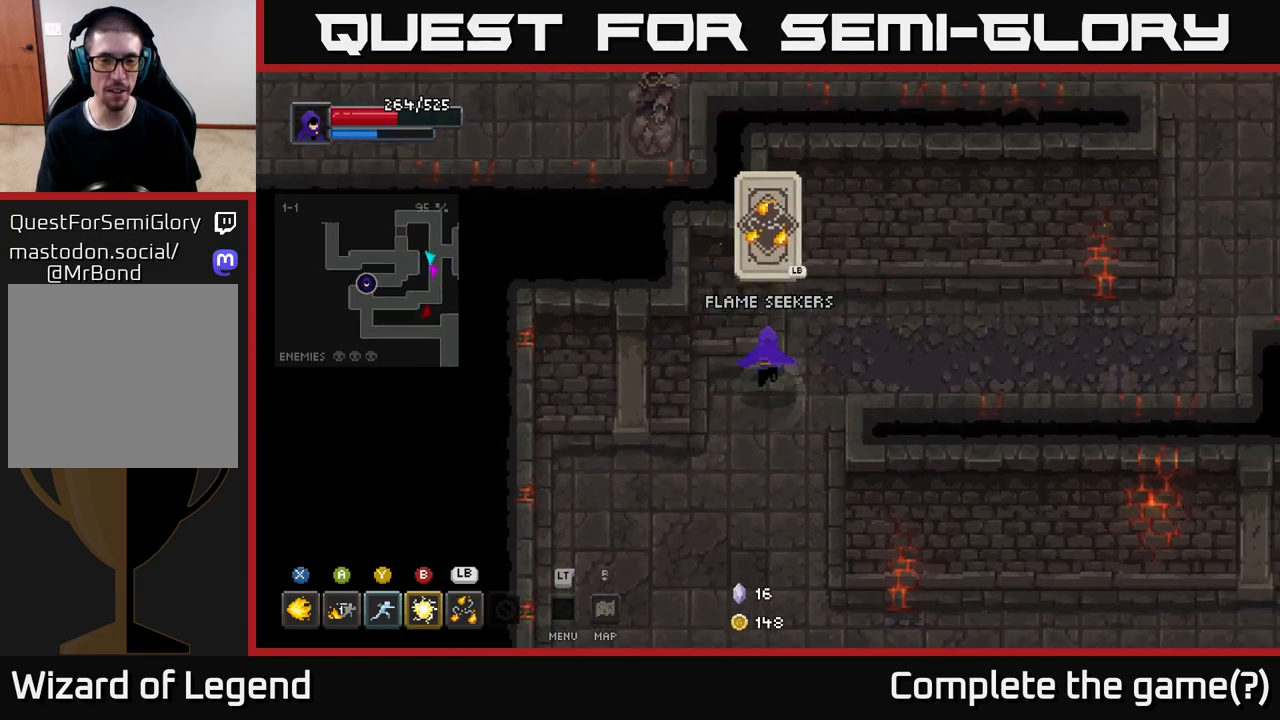
{"buttons": [], "left_stick": "right", "right_stick": "center", "events": [[233, "left_stick", "right"]]}
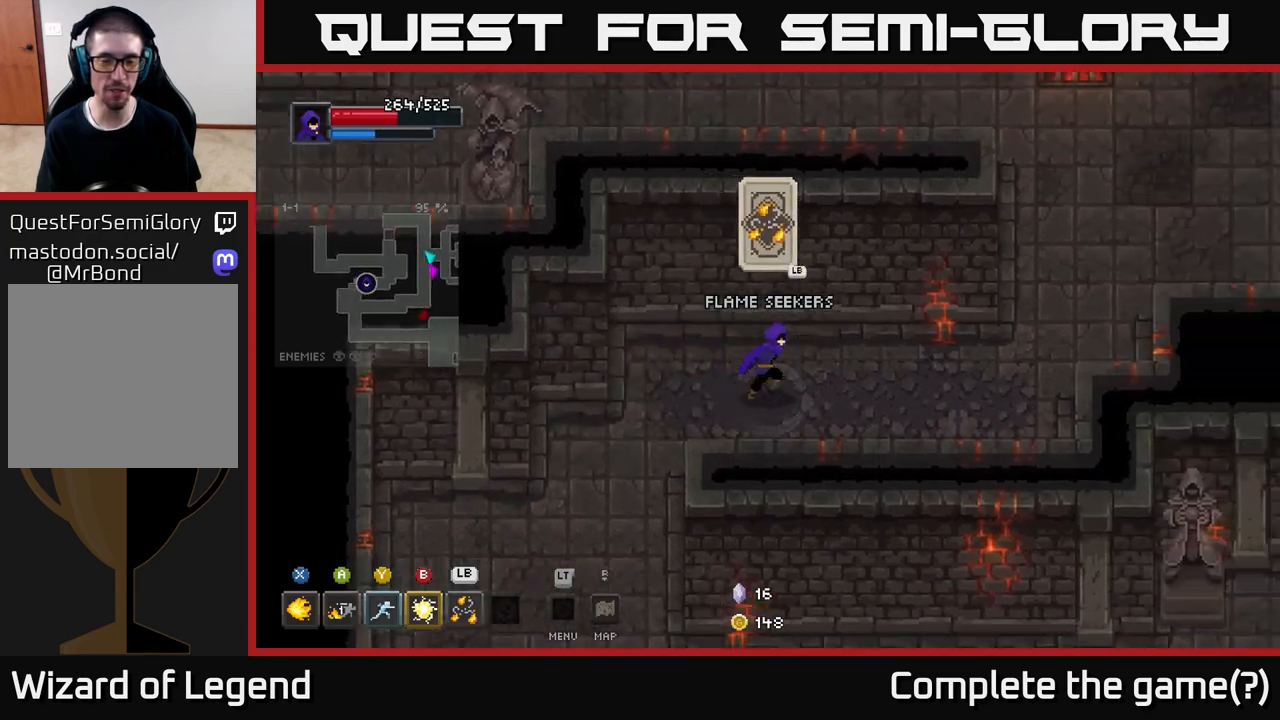
{"buttons": [], "left_stick": "right", "right_stick": "center", "events": []}
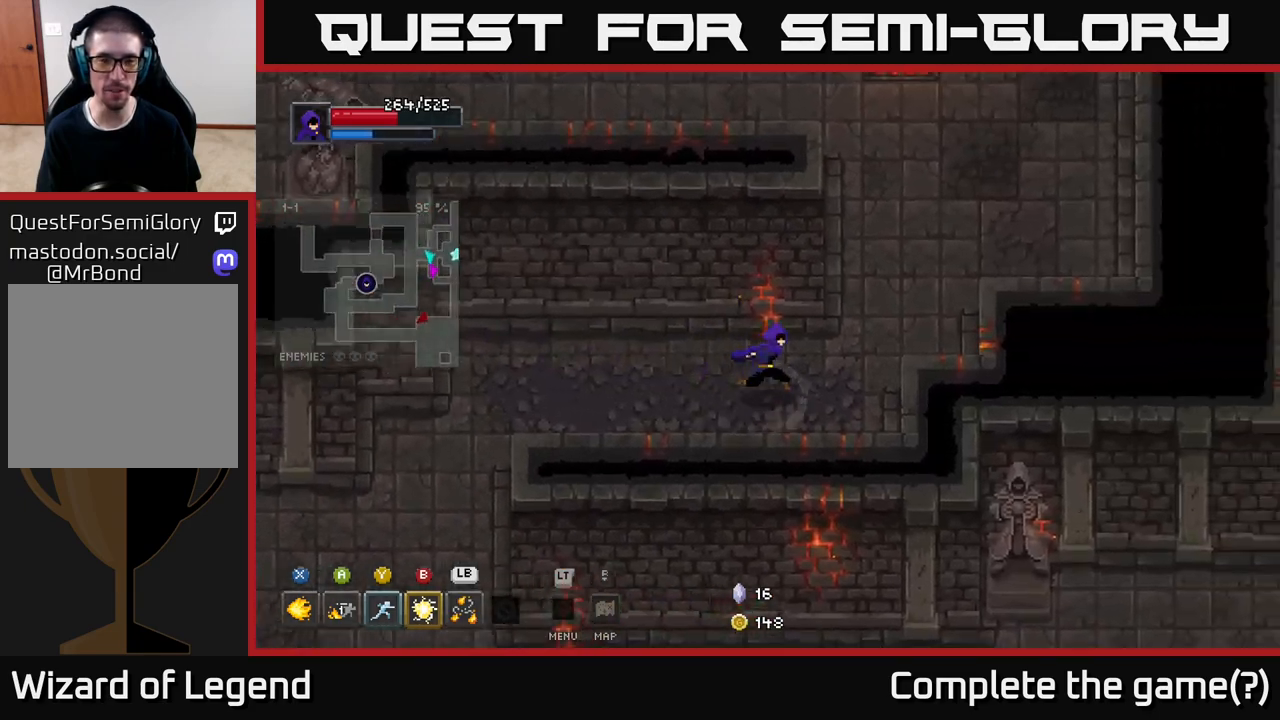
{"buttons": [], "left_stick": "up", "right_stick": "center", "events": [[50, "left_stick", "up-right"], [317, "left_stick", "up"]]}
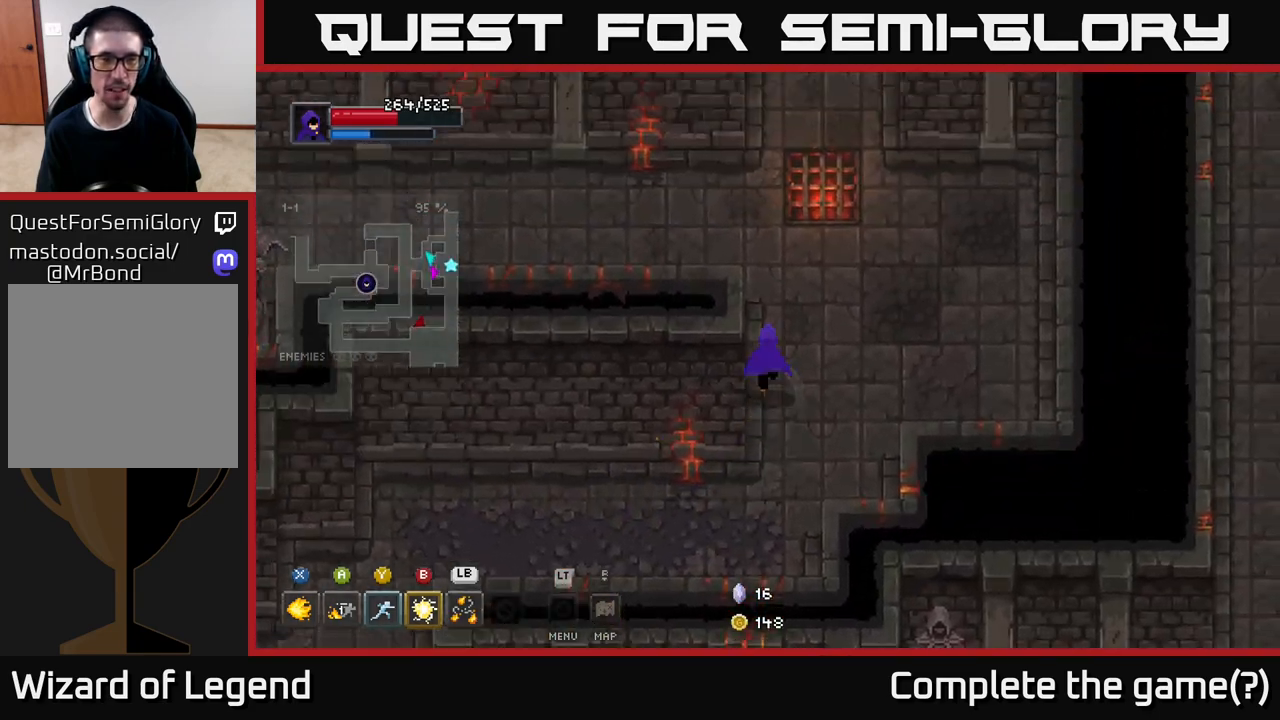
{"buttons": [], "left_stick": "left", "right_stick": "center", "events": [[217, "left_stick", "up-left"], [450, "left_stick", "left"]]}
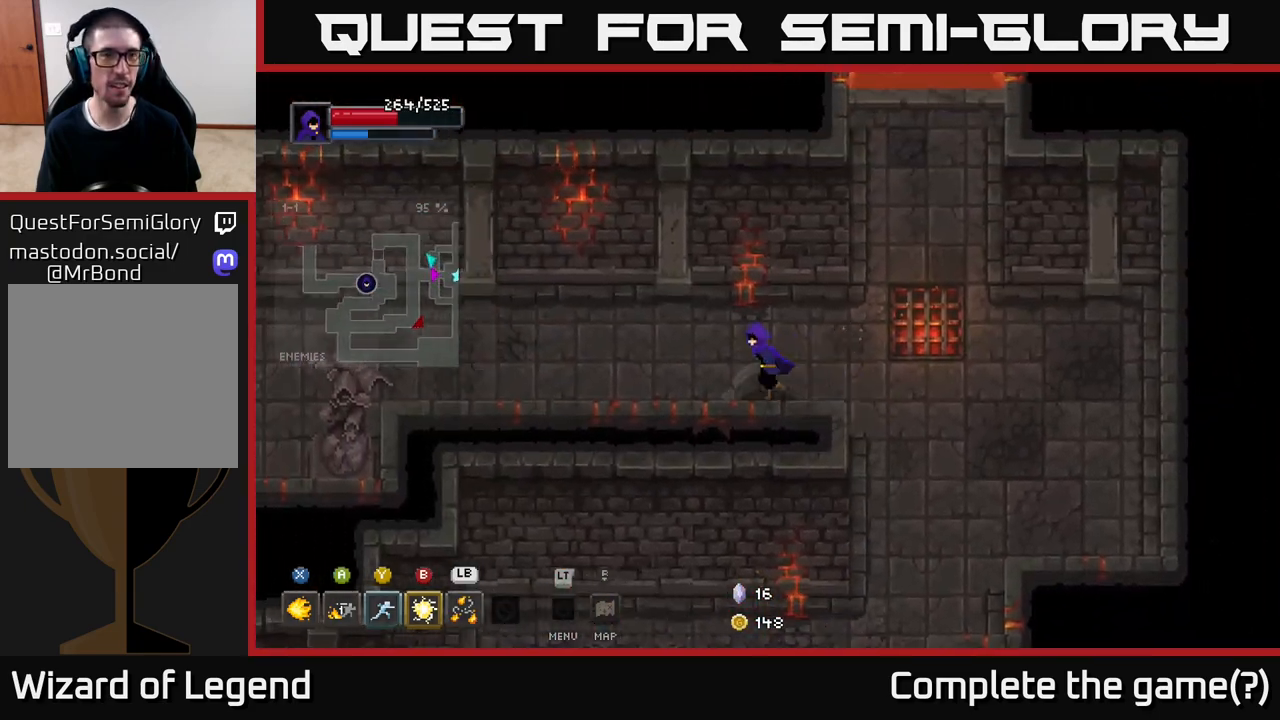
{"buttons": [], "left_stick": "left", "right_stick": "center", "events": []}
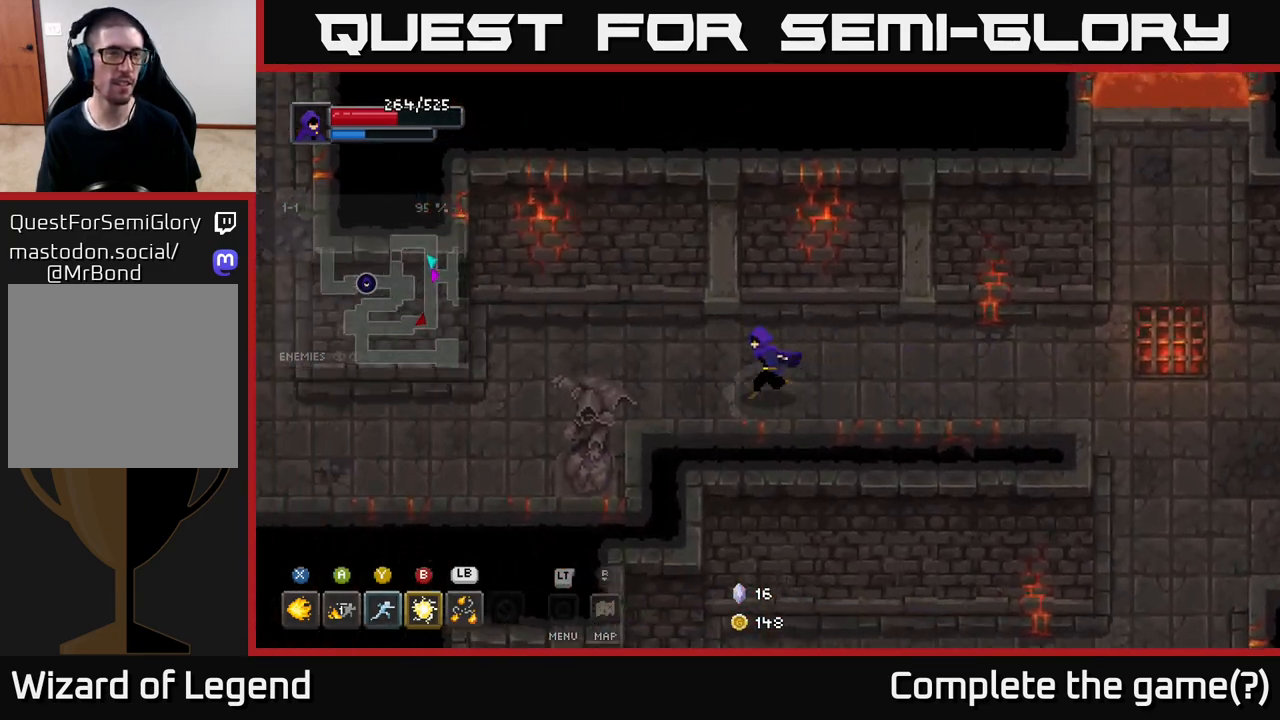
{"buttons": [], "left_stick": "down-left", "right_stick": "center", "events": [[483, "left_stick", "down-left"]]}
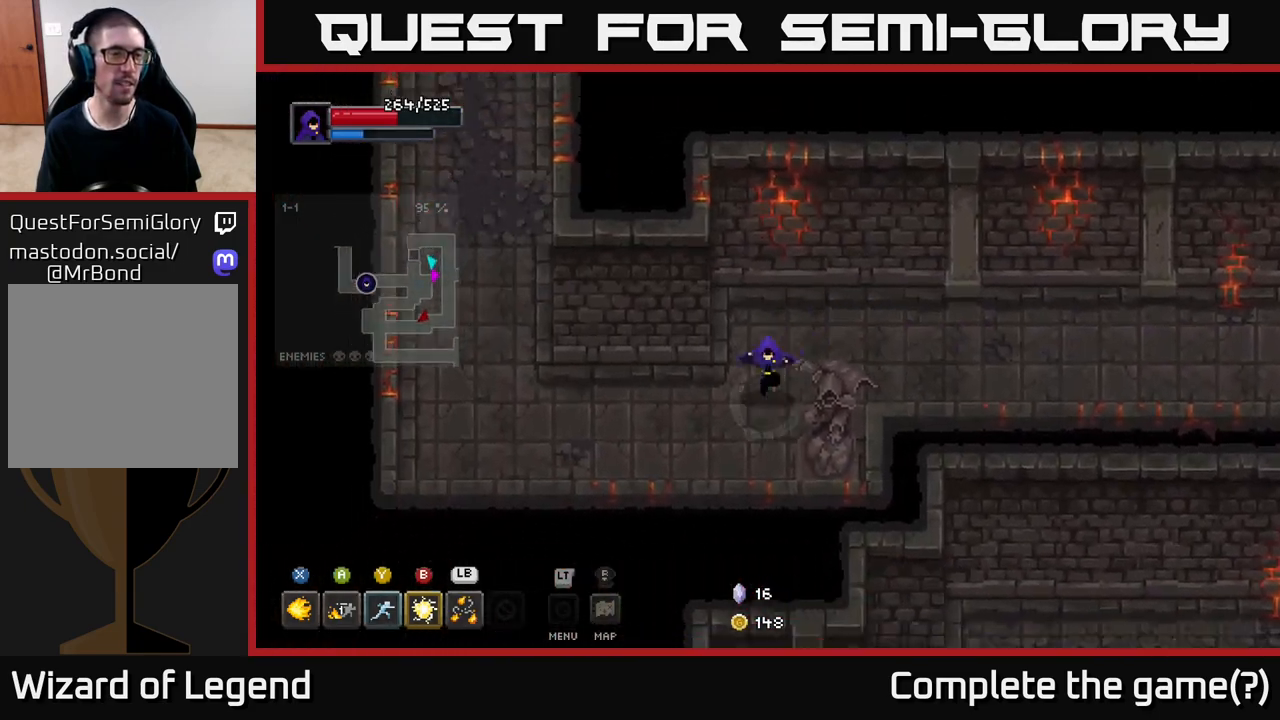
{"buttons": [], "left_stick": "left", "right_stick": "center", "events": [[233, "left_stick", "left"]]}
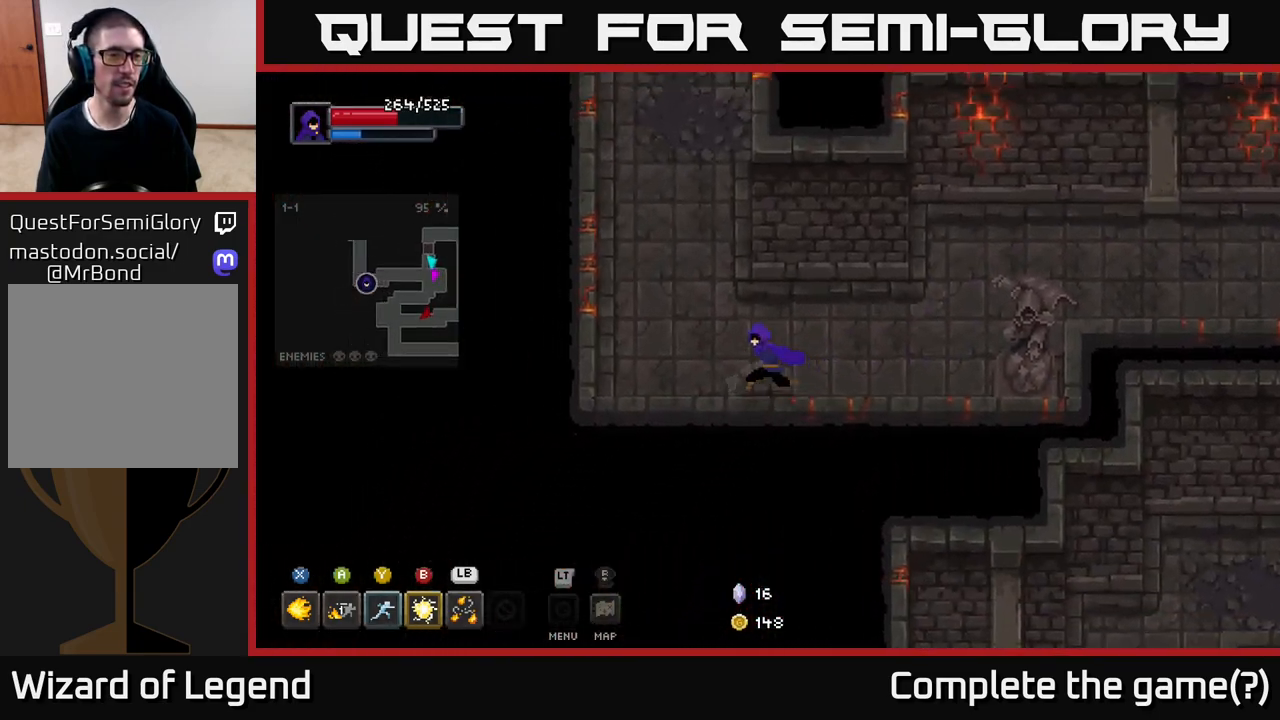
{"buttons": [], "left_stick": "up", "right_stick": "center", "events": [[33, "left_stick", "up-left"], [250, "left_stick", "up"]]}
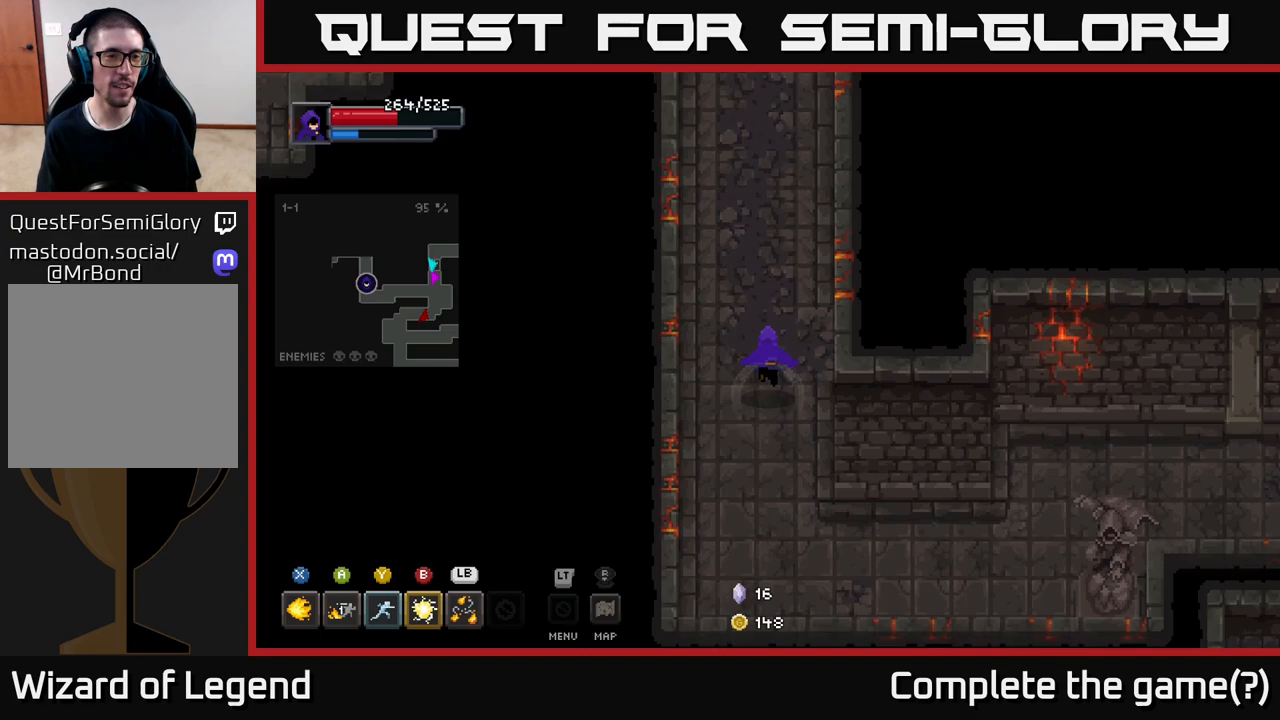
{"buttons": [], "left_stick": "up", "right_stick": "center", "events": []}
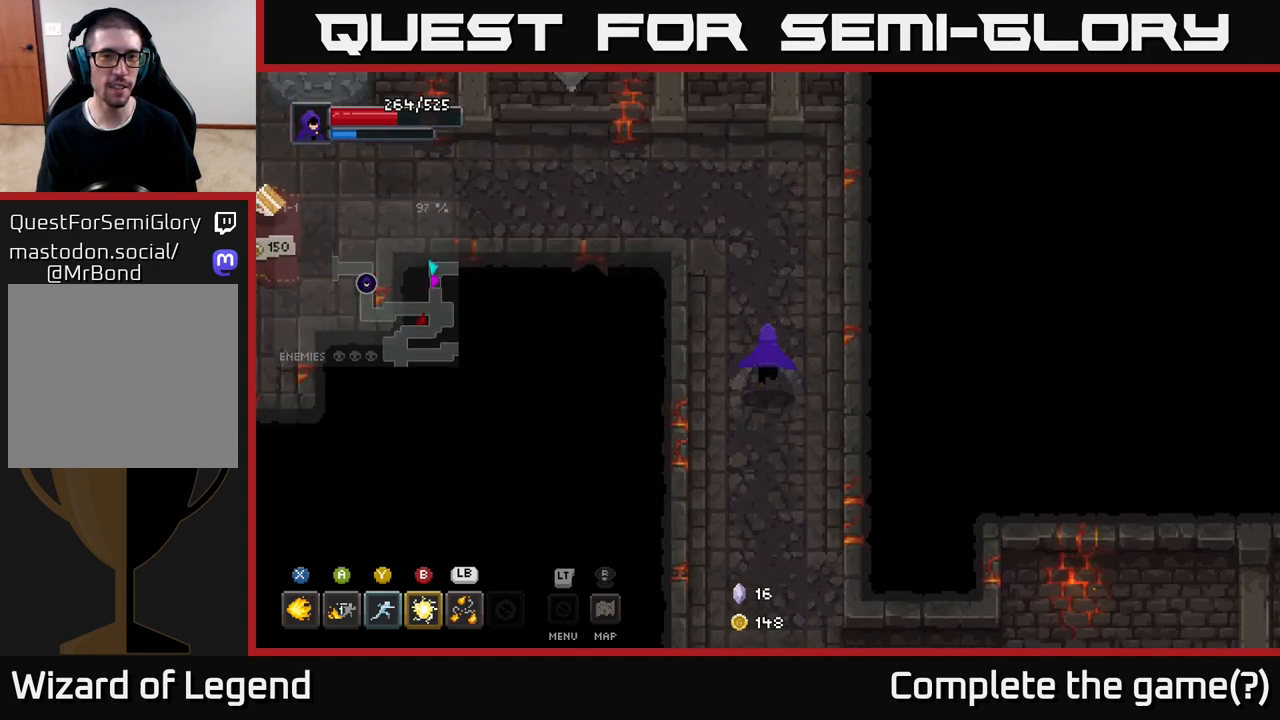
{"buttons": [], "left_stick": "left", "right_stick": "center", "events": [[167, "left_stick", "up-left"], [467, "left_stick", "left"]]}